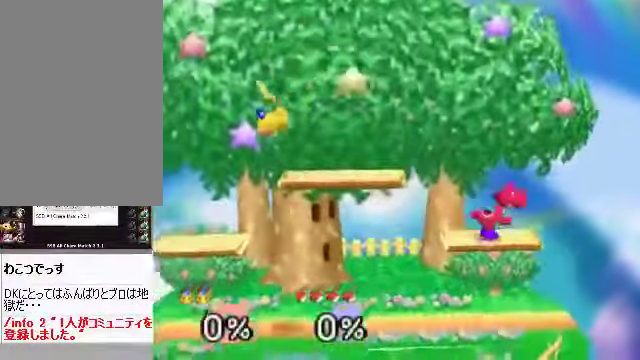
Gameplay with a controller (Nintendo layout); each line is a JSON object with the inputs held at the frame after it. "events" lists button and stick changes between this image and that frame as [ms after this image, input, new state], when the widget could be followed in between. Not read: L3 R3 Z.
{"buttons": [], "left_stick": "center", "events": [[67, "left_stick", "center"]]}
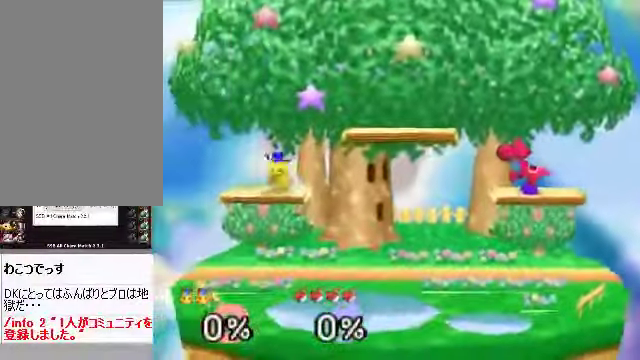
{"buttons": [], "left_stick": "center", "events": []}
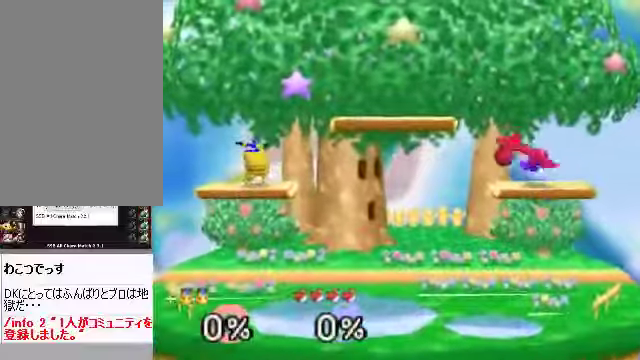
{"buttons": [], "left_stick": "center", "events": []}
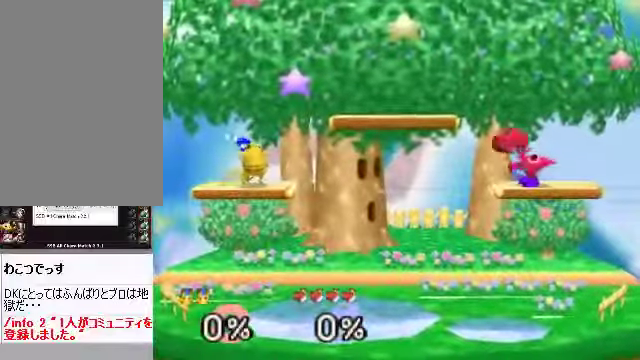
{"buttons": [], "left_stick": "right", "events": [[402, "left_stick", "right"]]}
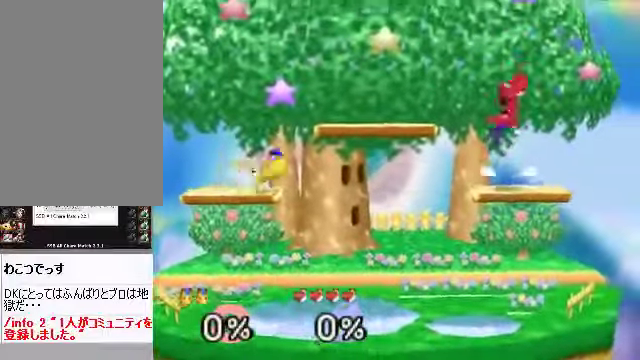
{"buttons": [], "left_stick": "left", "events": [[167, "C_RIGHT", "down"], [234, "C_DOWN", "down"], [267, "C_DOWN", "up"], [267, "C_RIGHT", "up"], [368, "left_stick", "left"]]}
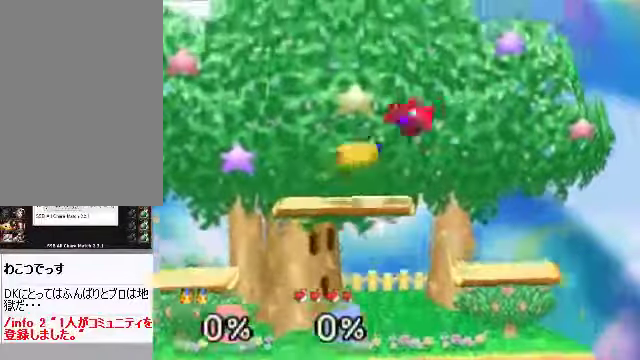
{"buttons": [], "left_stick": "left", "events": []}
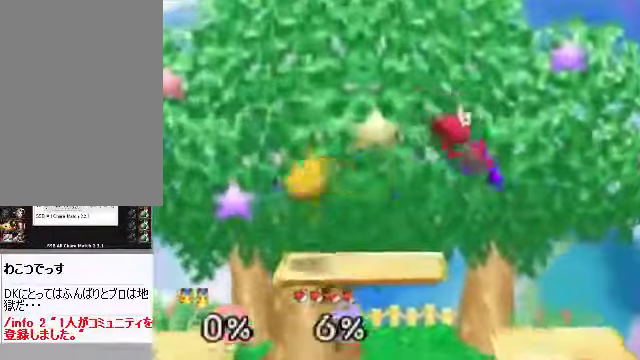
{"buttons": ["A"], "left_stick": "up", "events": [[67, "left_stick", "right"], [435, "left_stick", "up"], [469, "A", "down"]]}
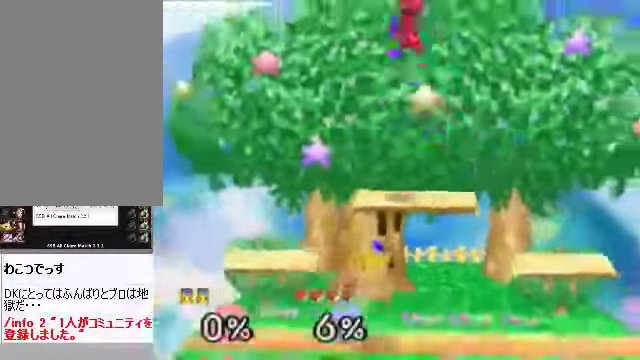
{"buttons": [], "left_stick": "center", "events": [[34, "A", "up"], [100, "left_stick", "center"]]}
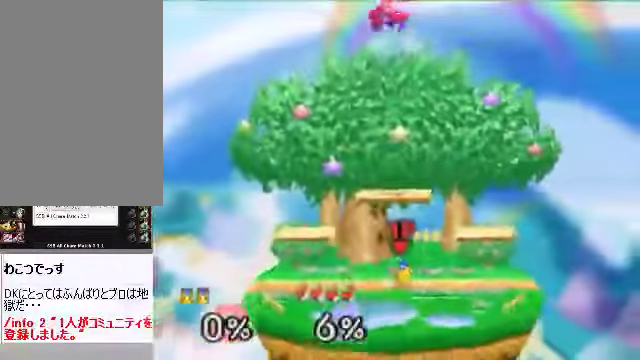
{"buttons": [], "left_stick": "center", "events": [[268, "C_DOWN", "down"], [368, "C_DOWN", "up"]]}
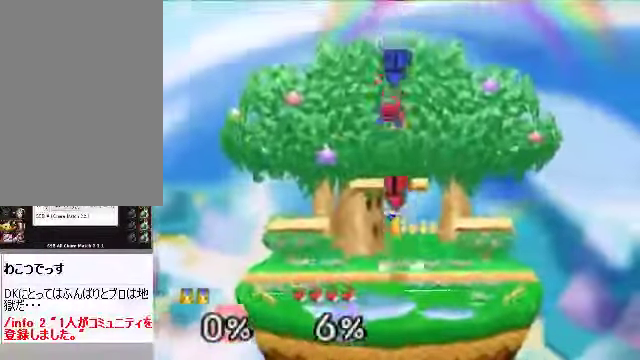
{"buttons": [], "left_stick": "right", "events": [[33, "C_DOWN", "down"], [33, "left_stick", "up"], [100, "A", "down"], [100, "C_DOWN", "up"], [134, "A", "up"], [201, "left_stick", "center"], [469, "left_stick", "right"]]}
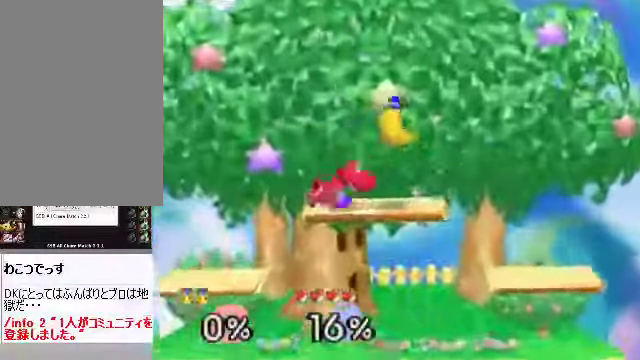
{"buttons": [], "left_stick": "center", "events": [[34, "left_stick", "center"], [100, "left_stick", "left"], [268, "A", "down"], [268, "left_stick", "center"], [335, "A", "up"]]}
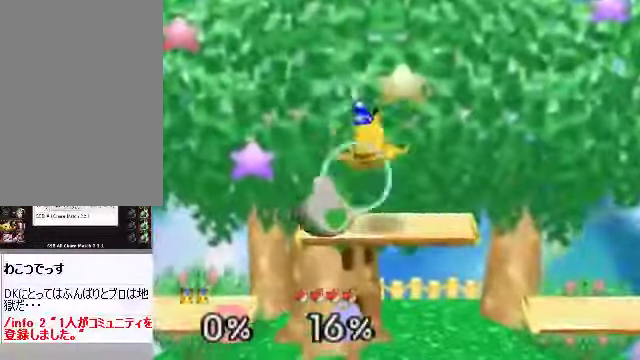
{"buttons": [], "left_stick": "right", "events": [[168, "left_stick", "left"], [402, "A", "down"], [402, "left_stick", "right"], [469, "A", "up"]]}
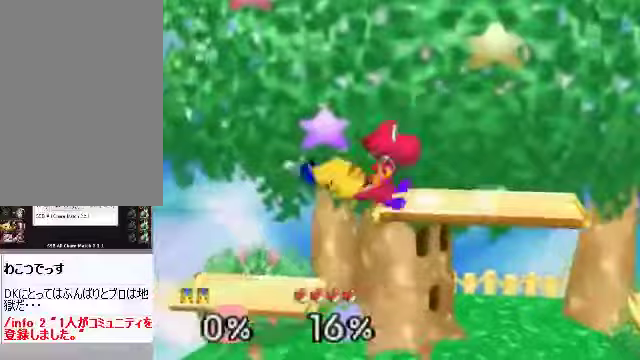
{"buttons": [], "left_stick": "right", "events": []}
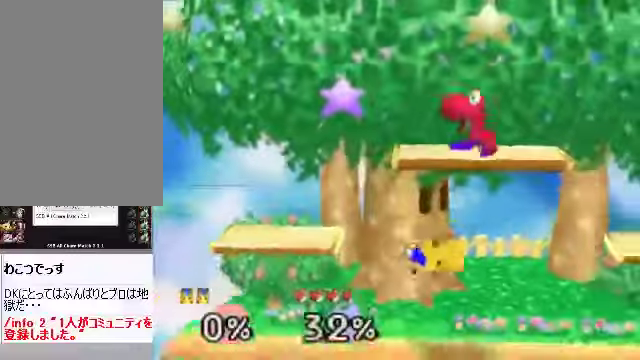
{"buttons": [], "left_stick": "up", "events": [[67, "left_stick", "center"], [268, "A", "down"], [301, "left_stick", "up"], [335, "A", "up"]]}
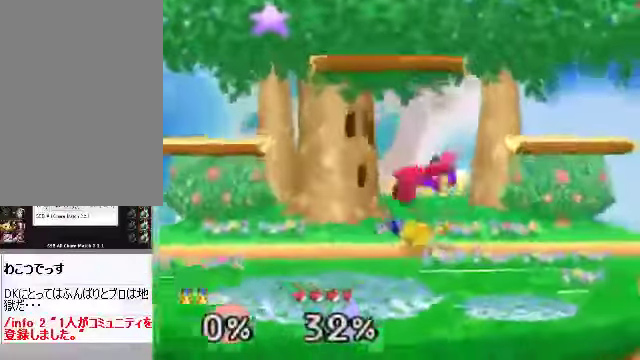
{"buttons": [], "left_stick": "up", "events": [[369, "A", "down"], [436, "A", "up"]]}
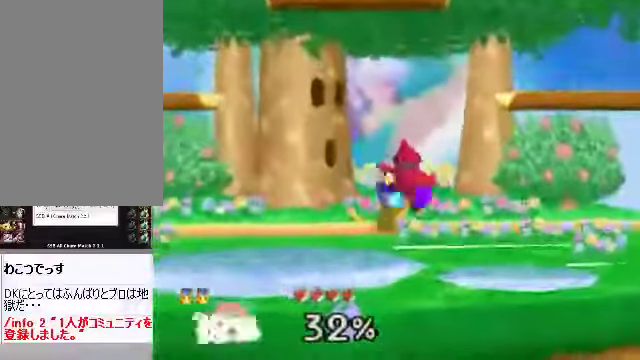
{"buttons": ["A"], "left_stick": "up", "events": [[34, "left_stick", "left"], [201, "A", "down"], [302, "A", "up"], [335, "A", "down"], [402, "A", "up"], [402, "left_stick", "up"], [436, "A", "down"]]}
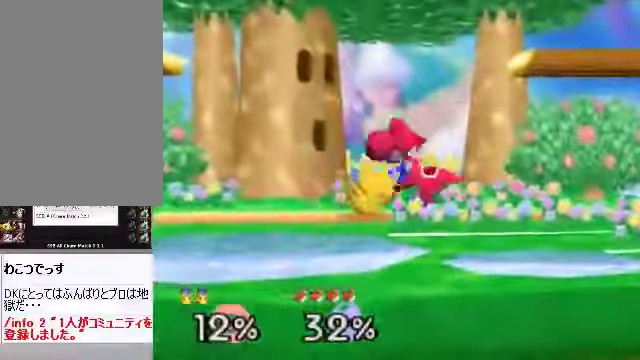
{"buttons": [], "left_stick": "up", "events": [[134, "left_stick", "up-left"], [301, "left_stick", "up"], [401, "A", "up"]]}
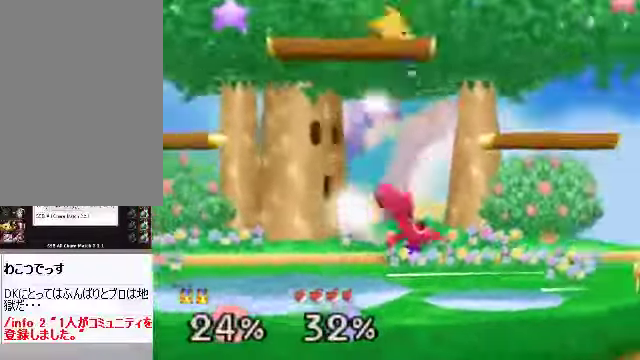
{"buttons": ["A"], "left_stick": "center", "events": [[100, "left_stick", "center"], [502, "A", "down"]]}
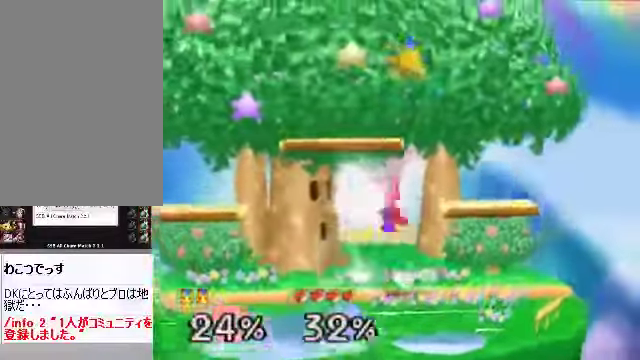
{"buttons": ["C_DOWN"], "left_stick": "left", "events": [[67, "A", "up"], [134, "left_stick", "up"], [167, "A", "down"], [234, "A", "up"], [234, "C_DOWN", "down"], [234, "left_stick", "left"], [301, "C_DOWN", "up"], [402, "A", "down"], [435, "C_DOWN", "down"], [469, "A", "up"]]}
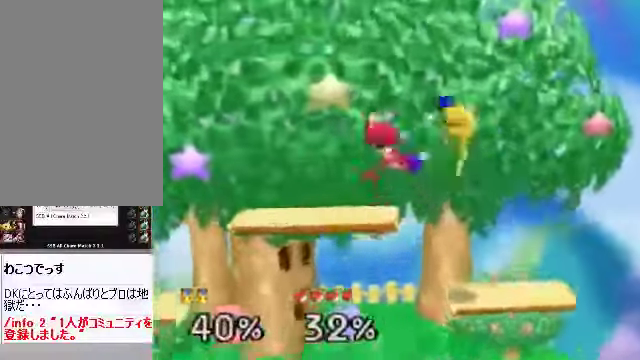
{"buttons": [], "left_stick": "center", "events": [[34, "C_DOWN", "up"], [34, "left_stick", "center"]]}